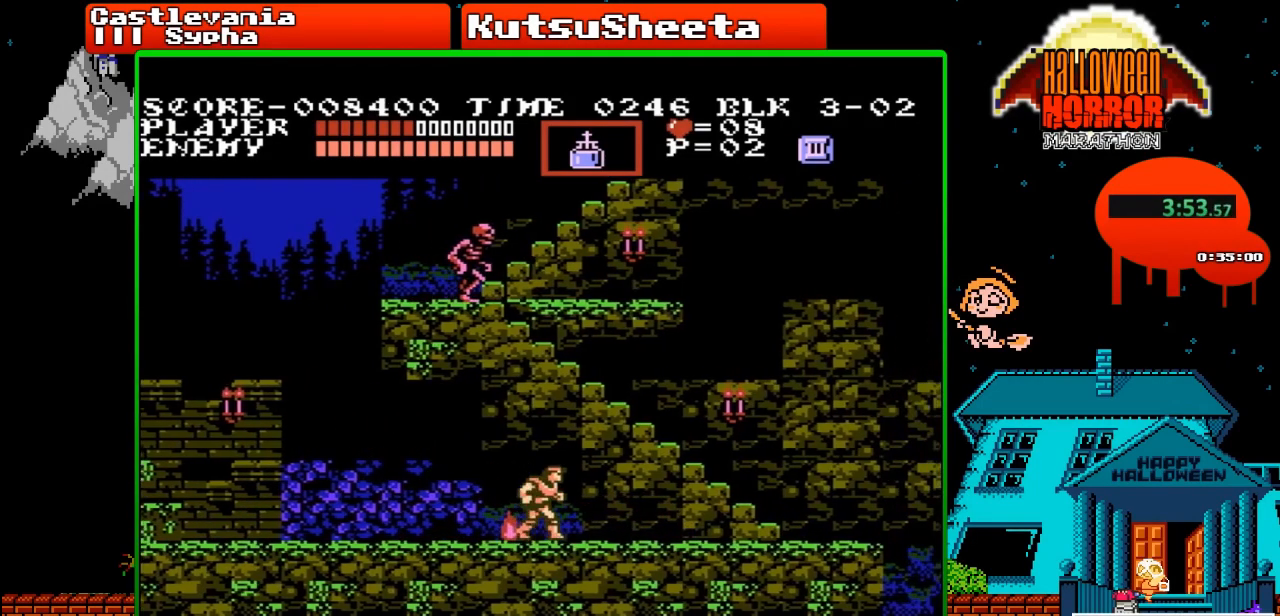
Gameplay with a controller (Nintendo layout); each line is a JSON object with the inputs held at the frame after it. "events" lists button and stick changes between this image and that frame as [ms after this image, input, new state], when the widget could be followed in between. Not read: L3 R3.
{"buttons": ["DPAD_RIGHT"], "events": []}
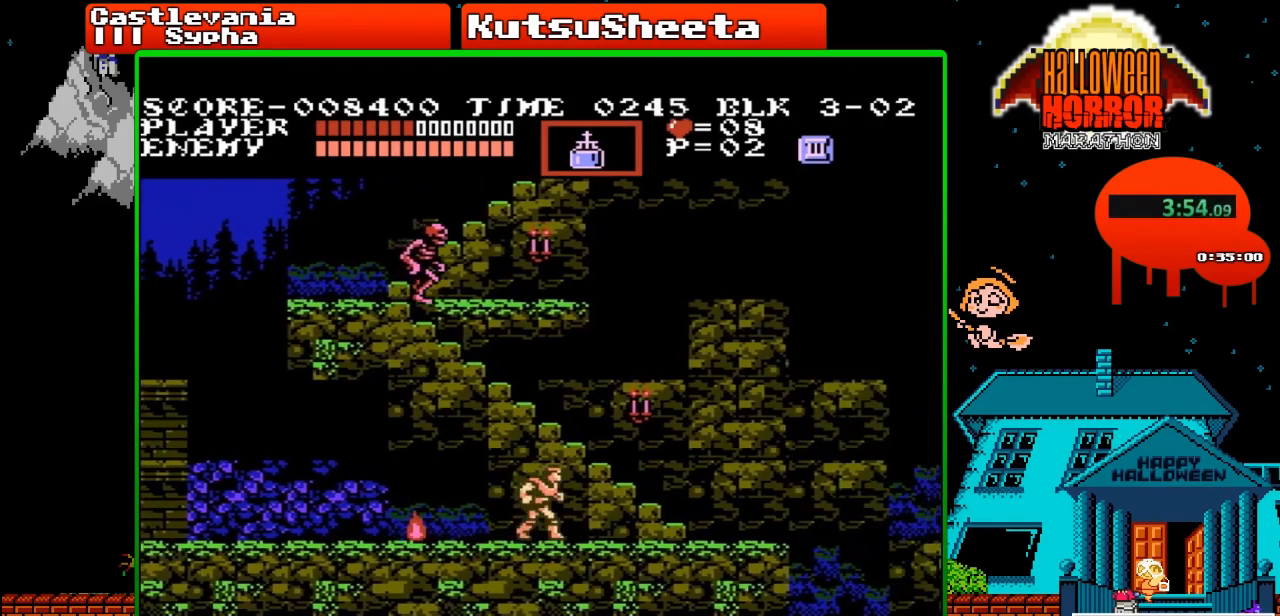
{"buttons": ["DPAD_RIGHT"], "events": []}
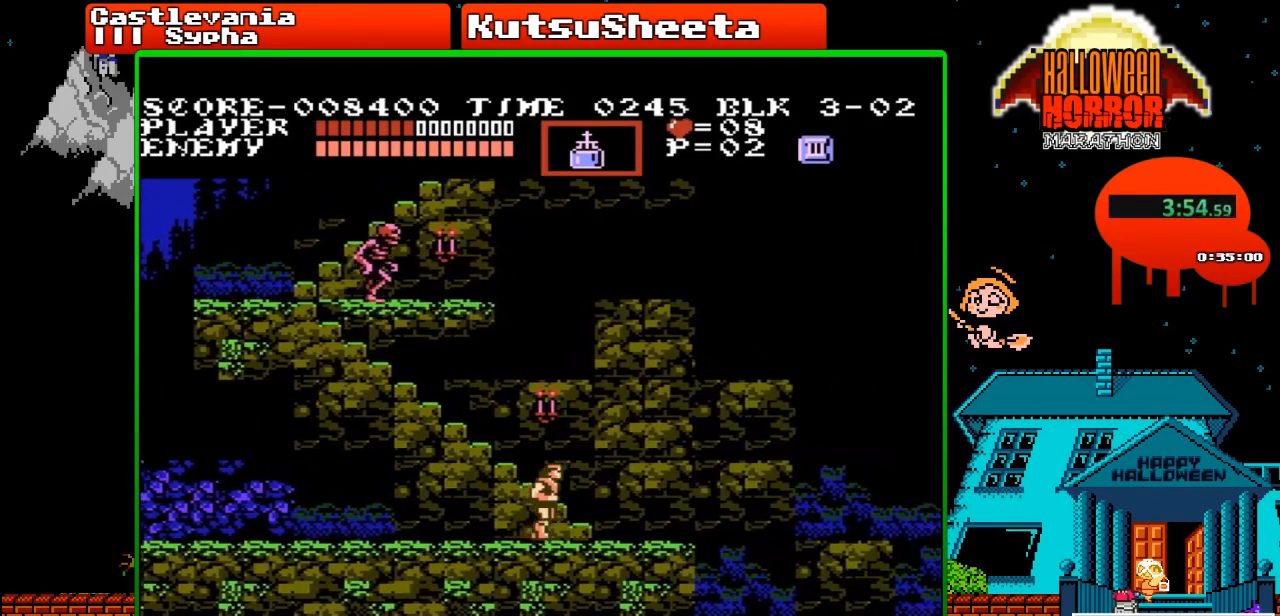
{"buttons": ["DPAD_UP"], "events": [[117, "DPAD_UP", "down"], [133, "DPAD_RIGHT", "up"]]}
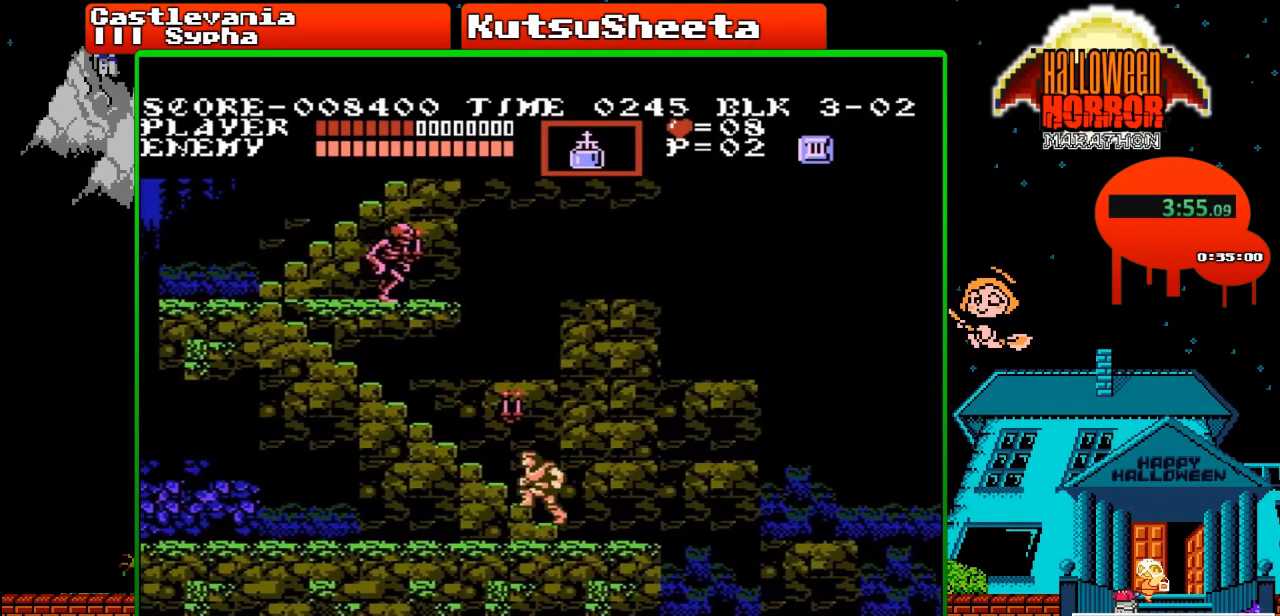
{"buttons": ["DPAD_UP"], "events": []}
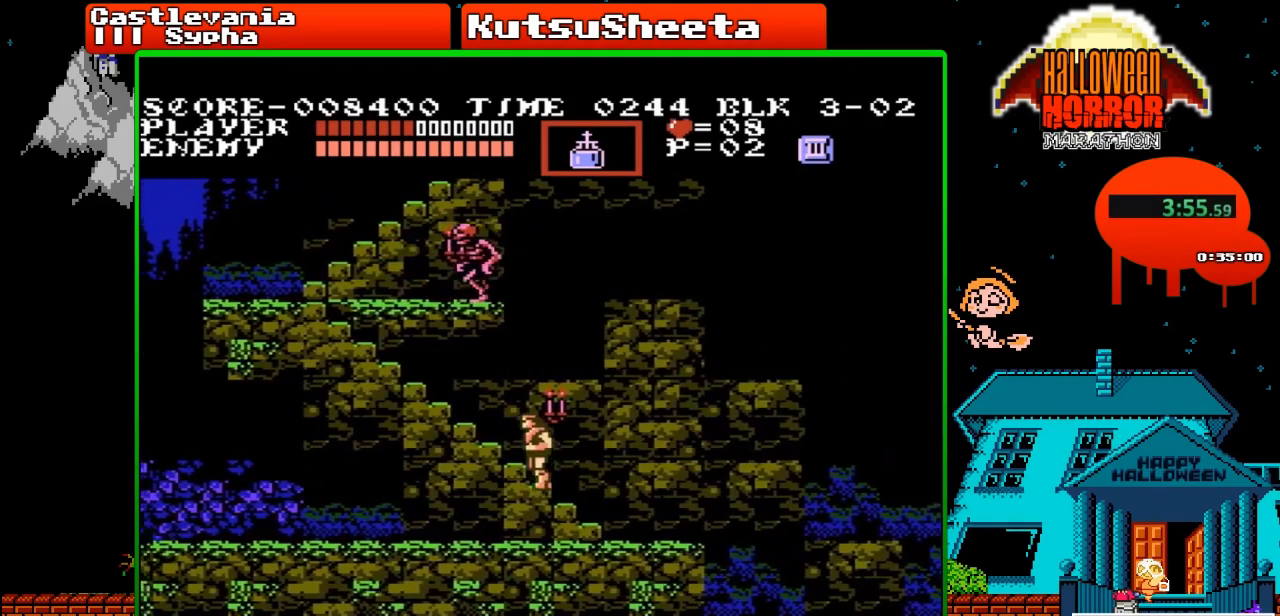
{"buttons": ["DPAD_UP"], "events": []}
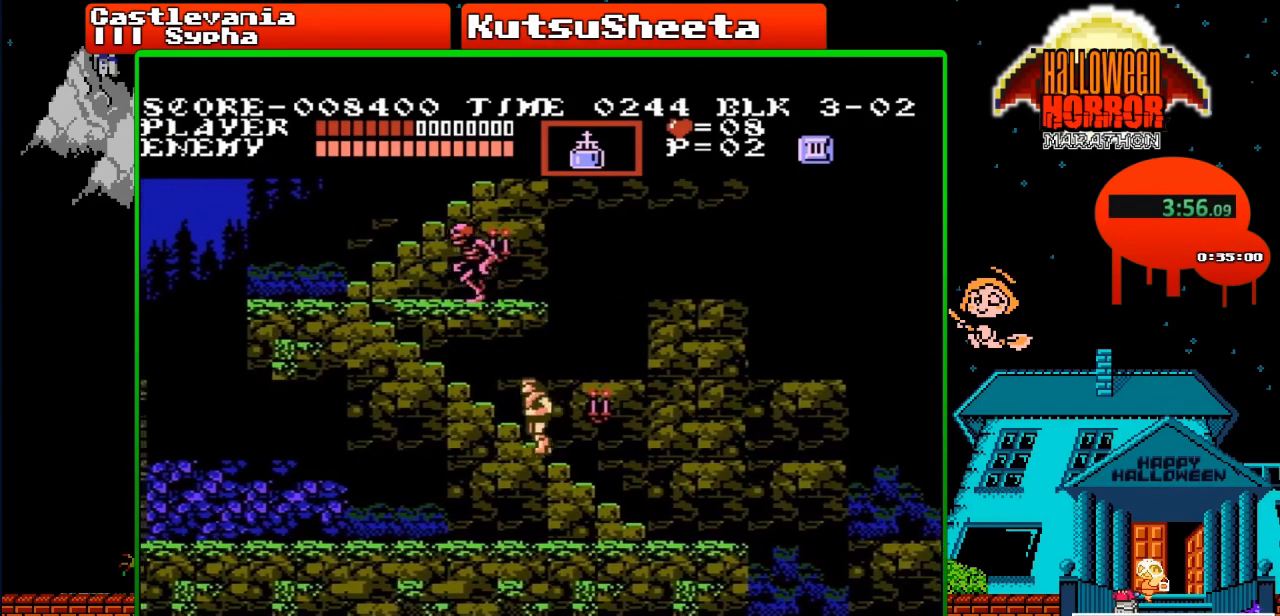
{"buttons": ["DPAD_UP"], "events": []}
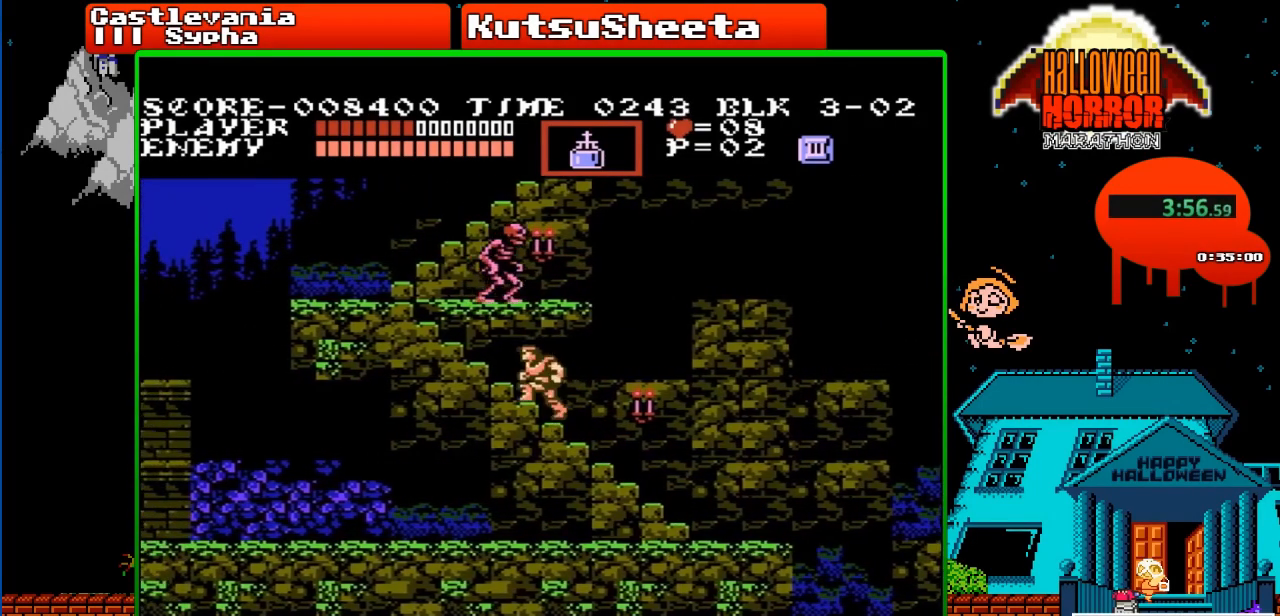
{"buttons": ["DPAD_UP"], "events": []}
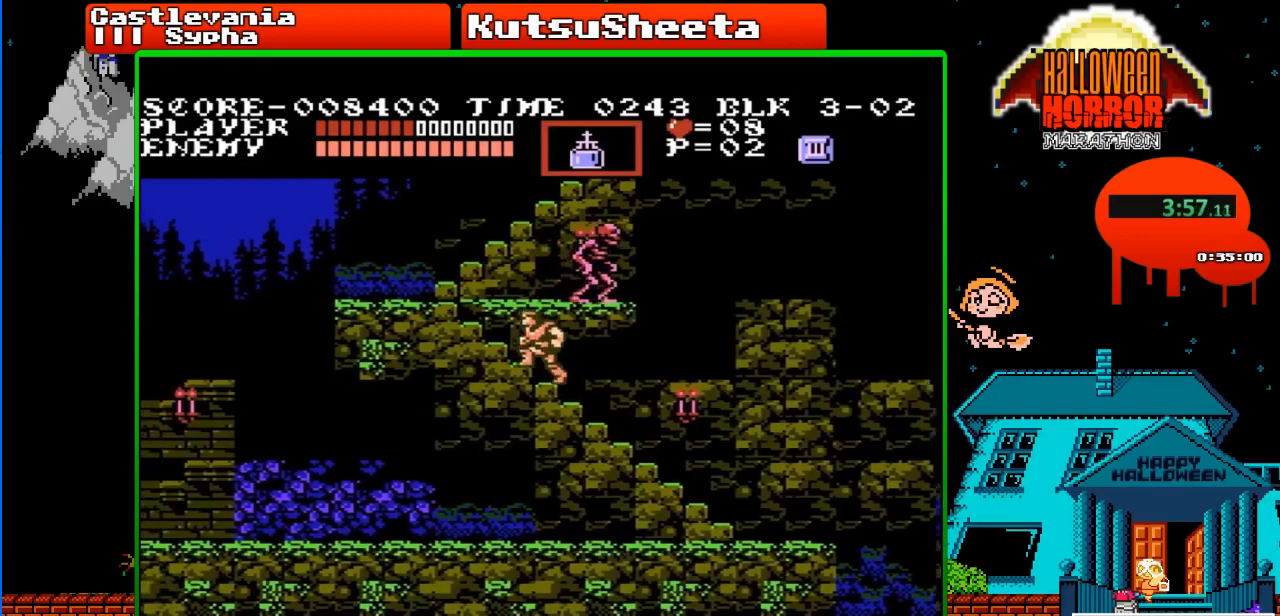
{"buttons": ["DPAD_UP"], "events": []}
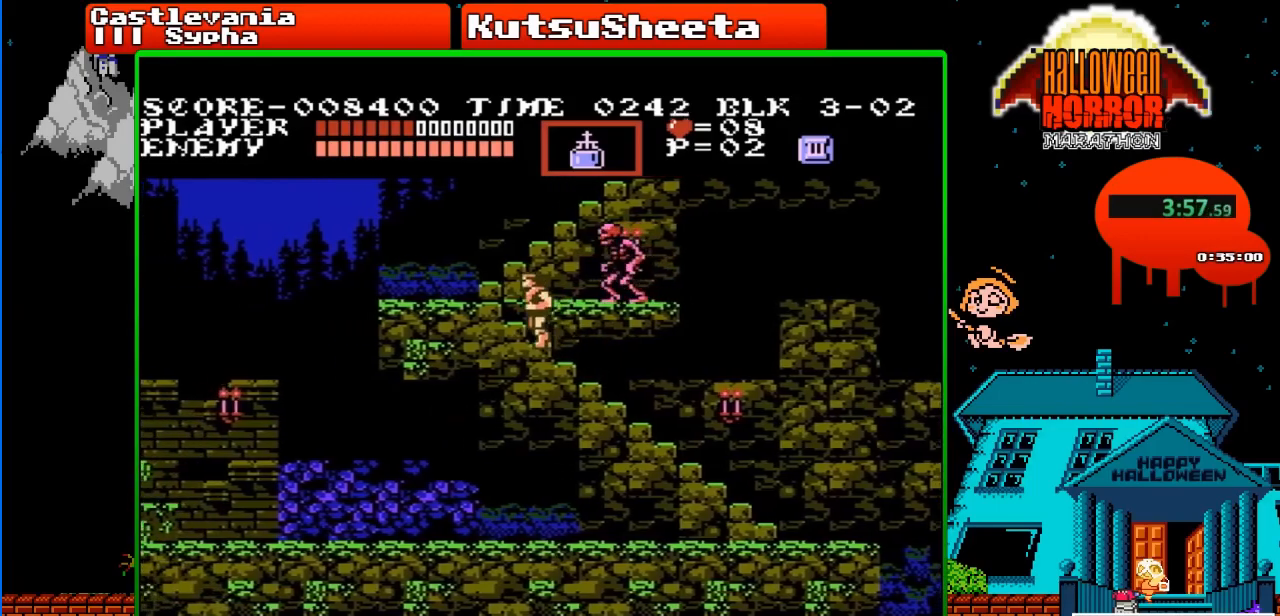
{"buttons": ["B", "DPAD_UP"], "events": [[283, "B", "down"]]}
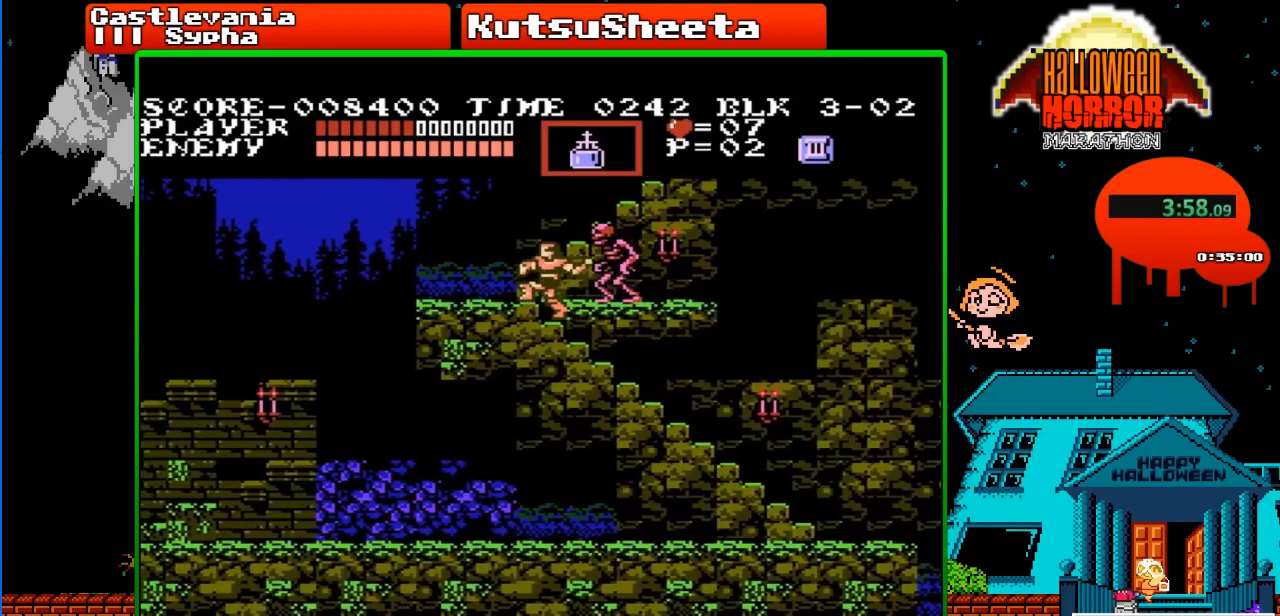
{"buttons": ["DPAD_UP"], "events": [[183, "B", "up"]]}
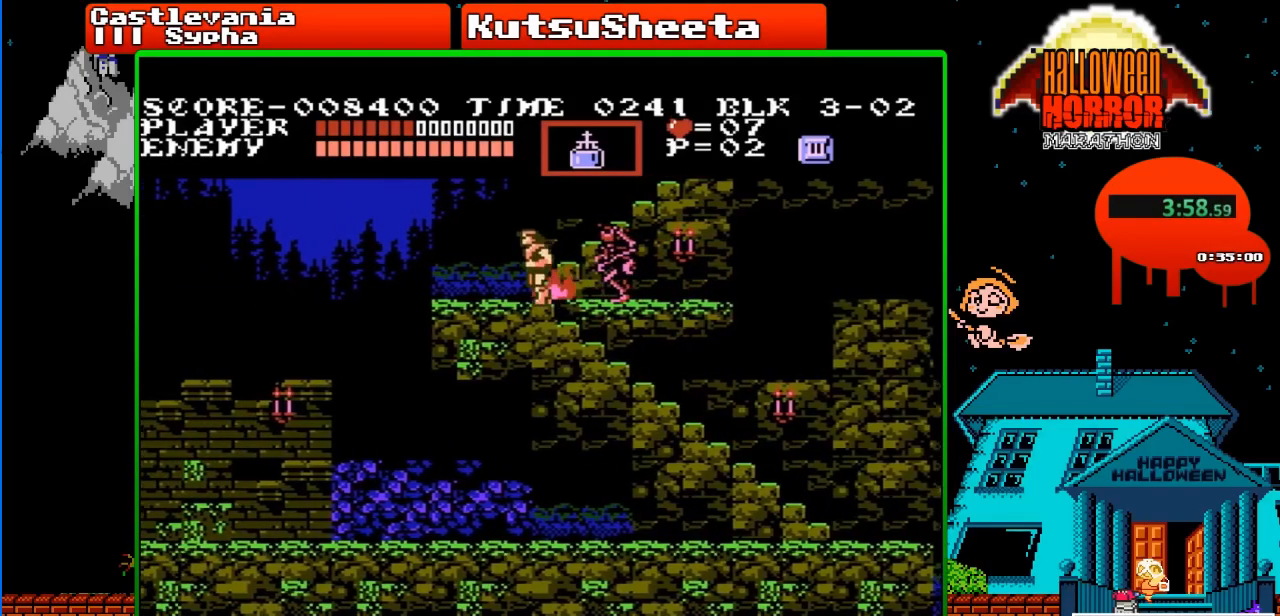
{"buttons": ["DPAD_RIGHT"], "events": [[383, "DPAD_RIGHT", "down"], [400, "DPAD_UP", "up"]]}
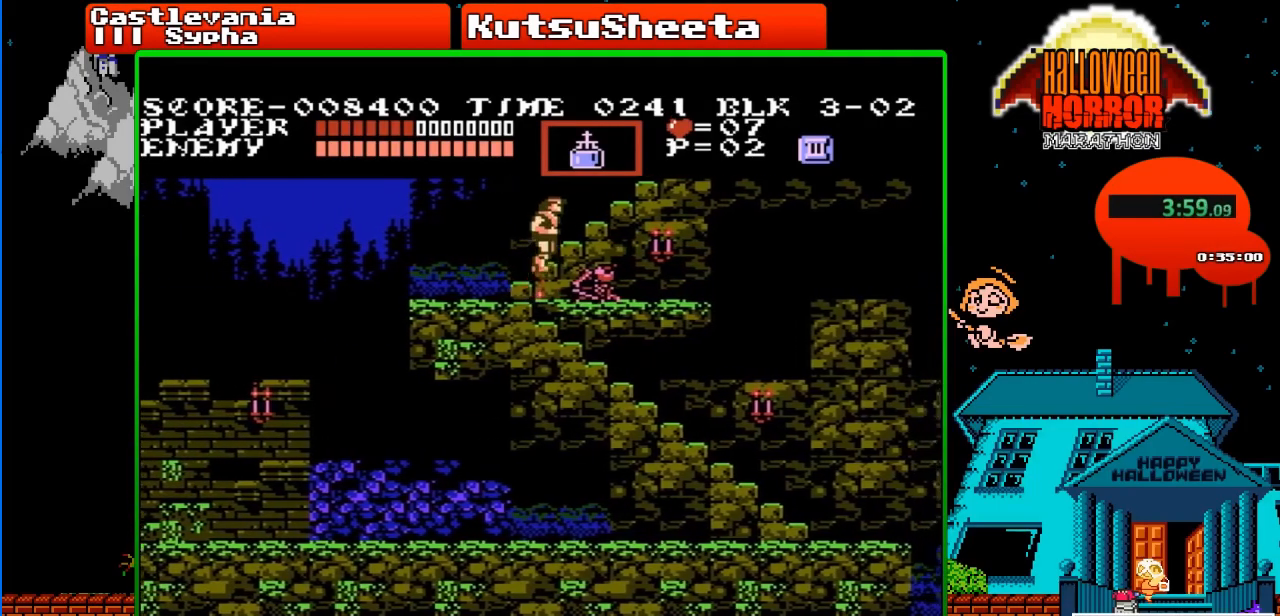
{"buttons": ["DPAD_RIGHT"], "events": []}
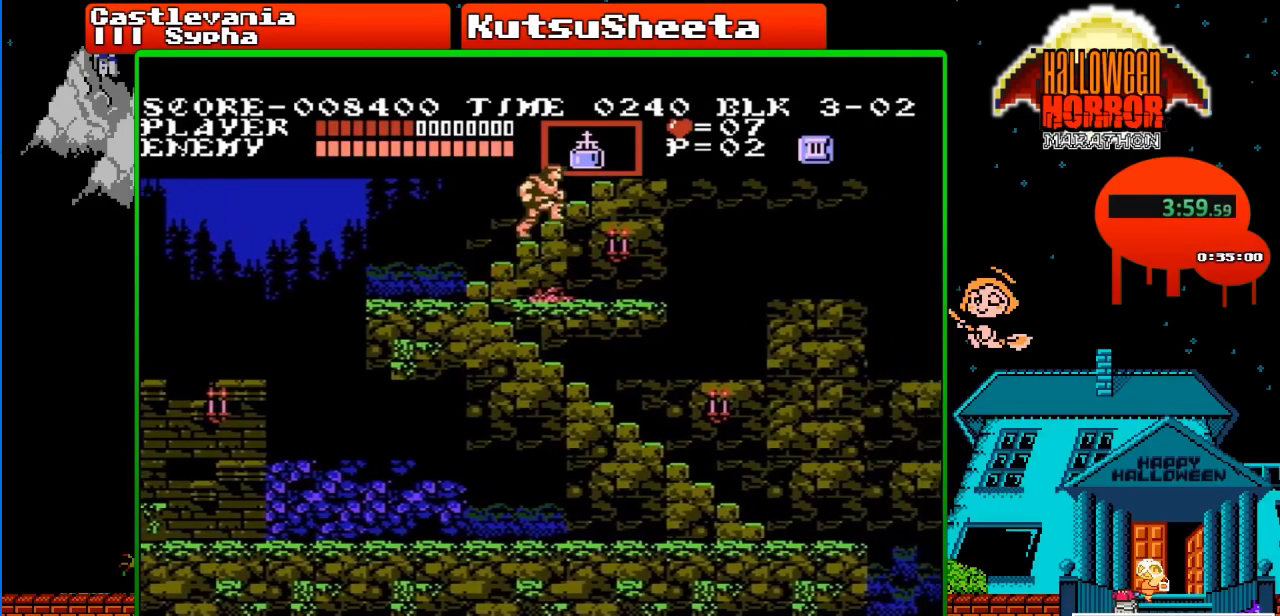
{"buttons": ["DPAD_RIGHT"], "events": []}
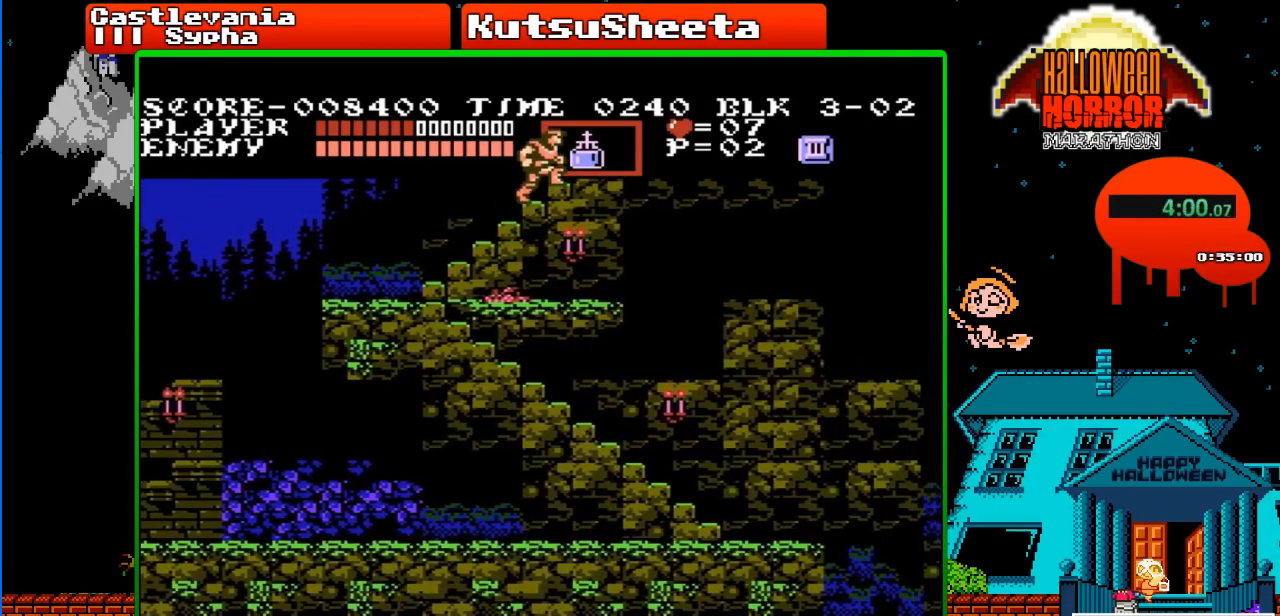
{"buttons": ["DPAD_RIGHT"], "events": []}
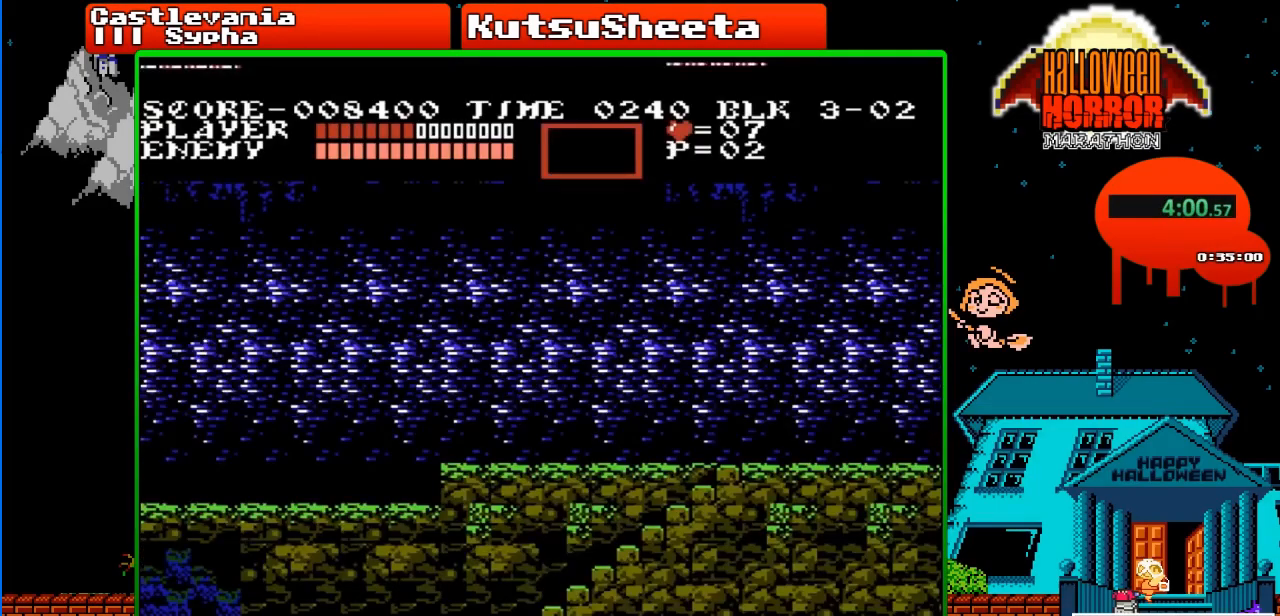
{"buttons": ["DPAD_RIGHT"], "events": []}
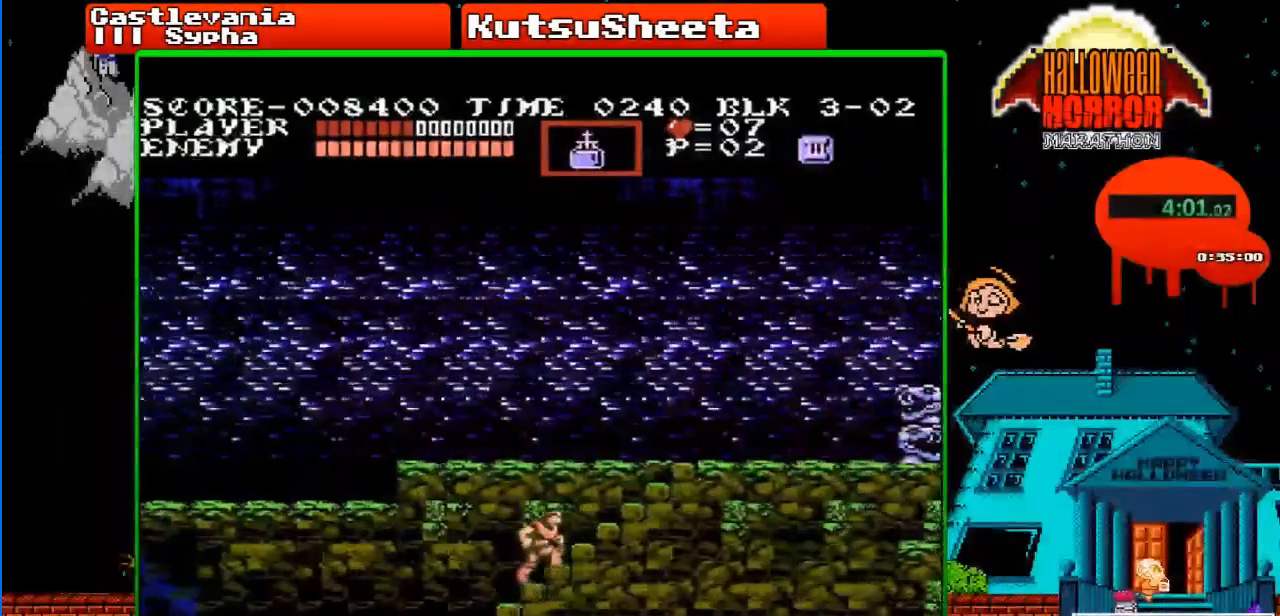
{"buttons": ["DPAD_RIGHT"], "events": []}
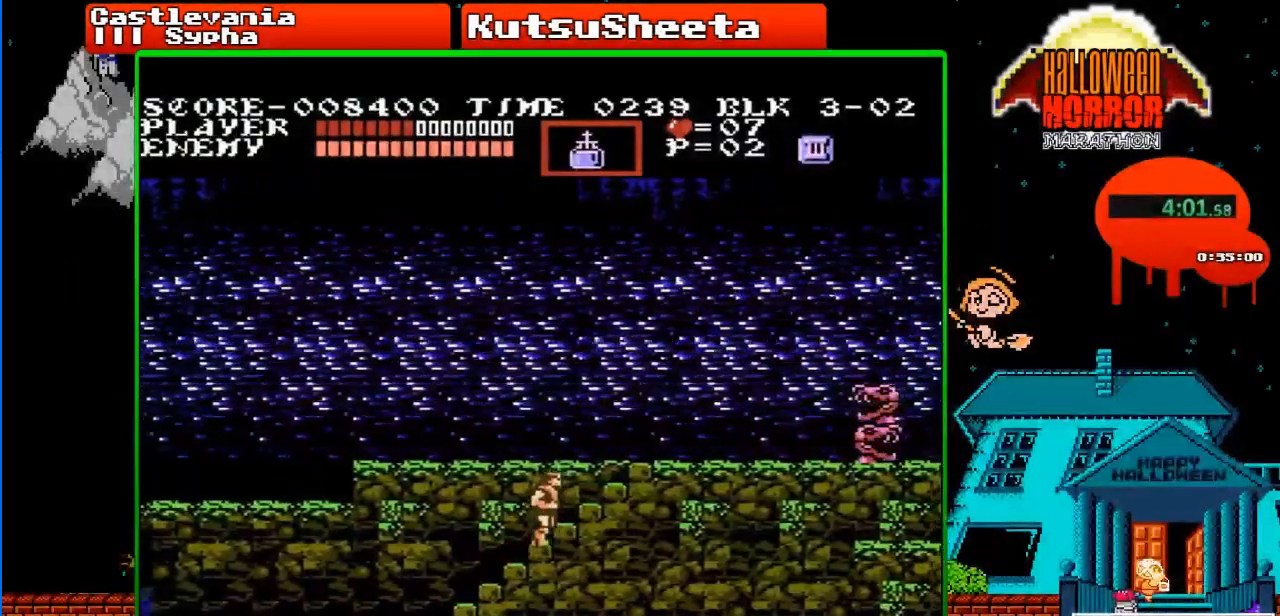
{"buttons": ["DPAD_UP", "DPAD_RIGHT"], "events": [[367, "DPAD_UP", "down"]]}
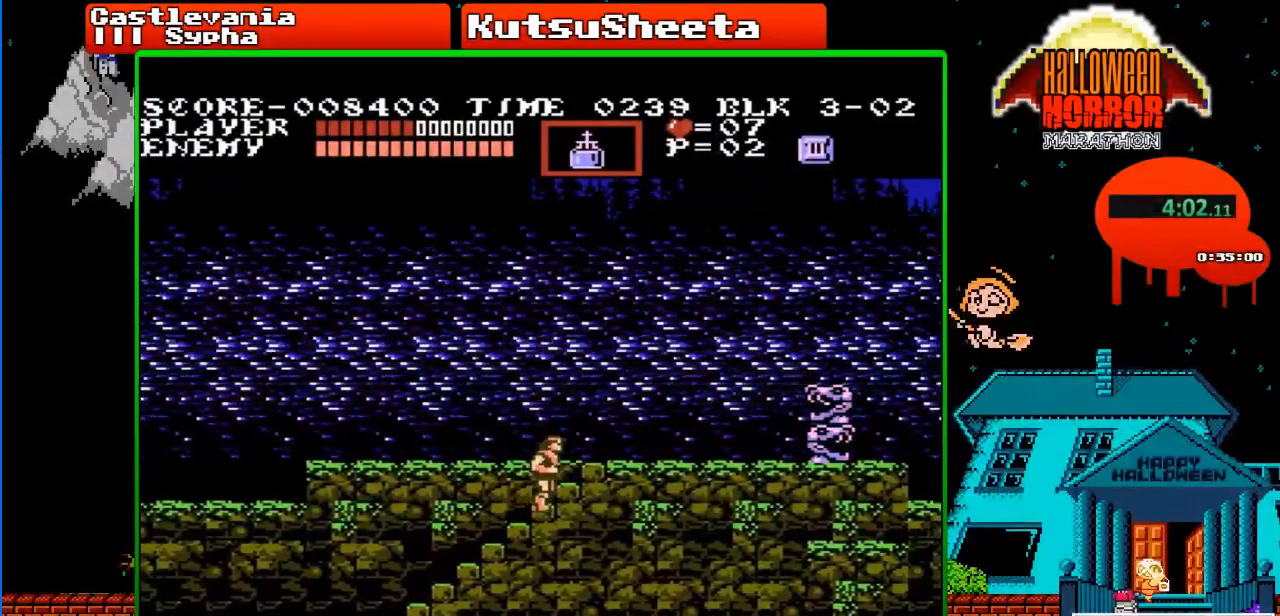
{"buttons": ["DPAD_UP", "DPAD_RIGHT"], "events": []}
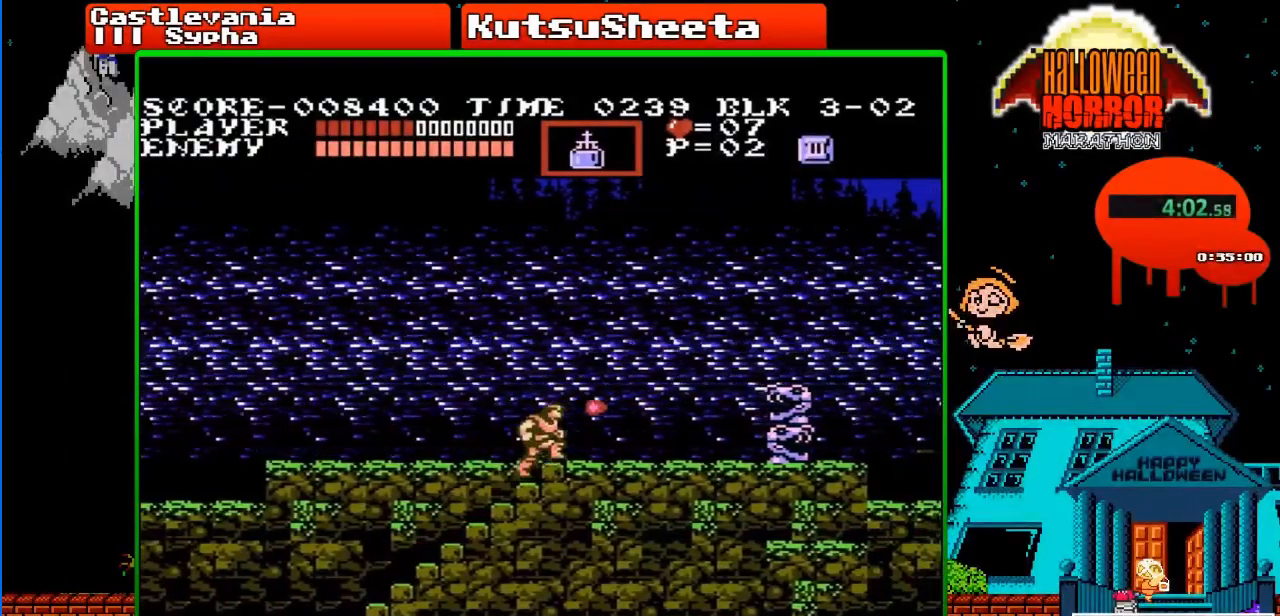
{"buttons": ["DPAD_UP", "DPAD_RIGHT"], "events": []}
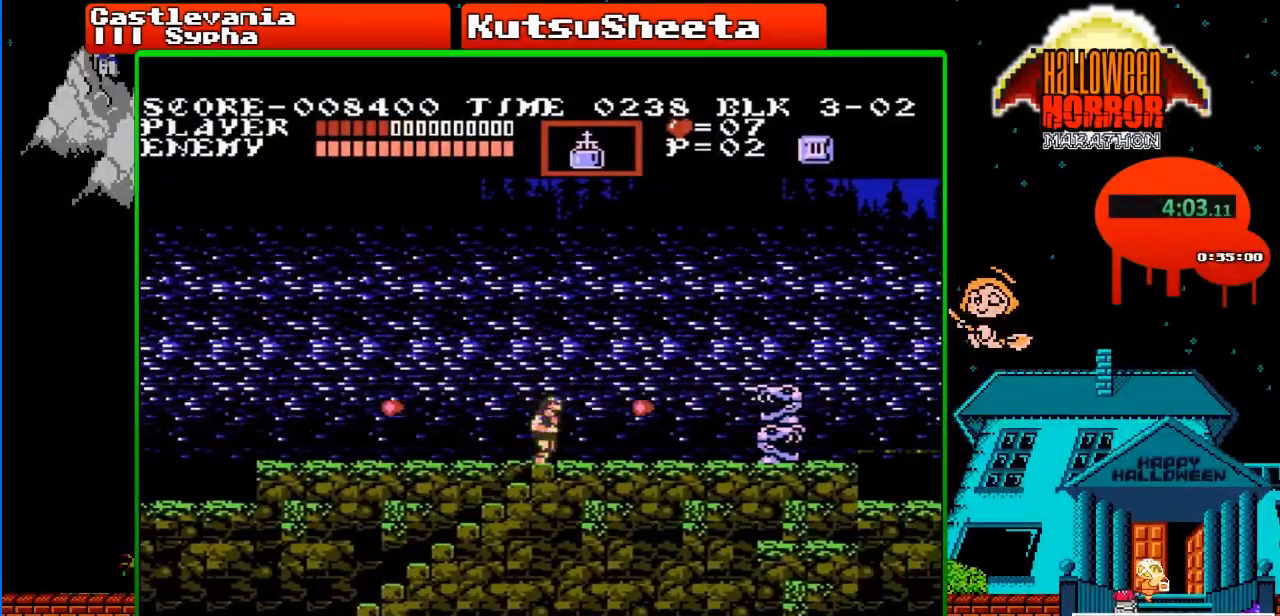
{"buttons": ["A", "DPAD_UP", "DPAD_RIGHT"], "events": [[367, "A", "down"], [450, "B", "down"], [483, "B", "up"]]}
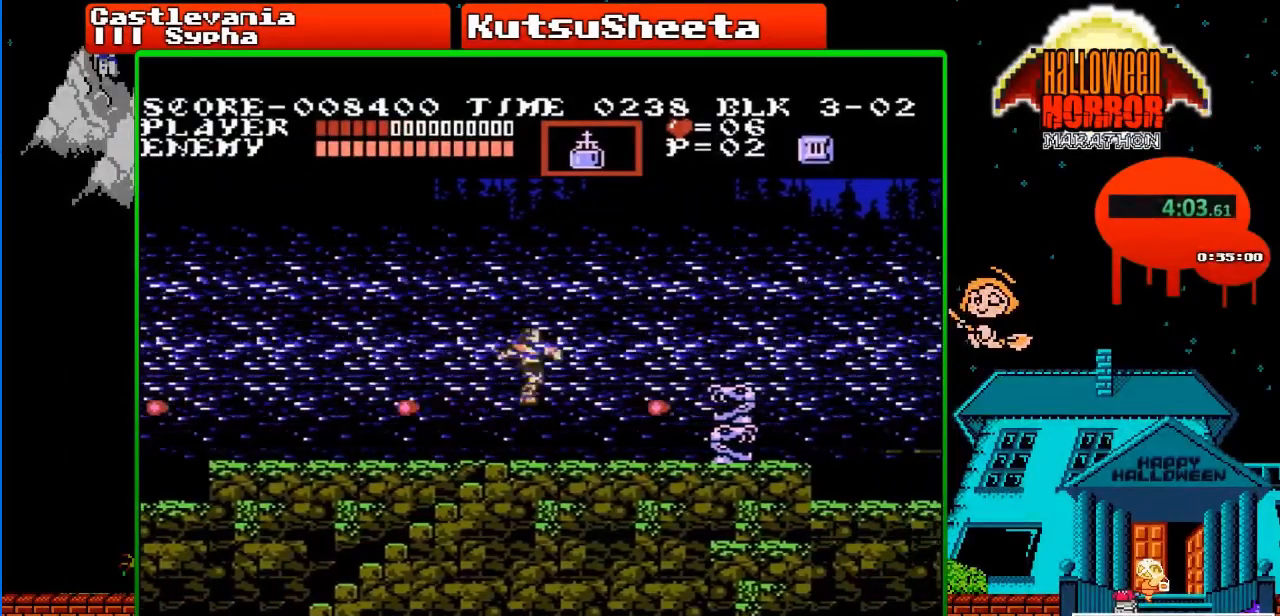
{"buttons": ["DPAD_RIGHT"], "events": [[50, "A", "up"], [50, "DPAD_UP", "up"]]}
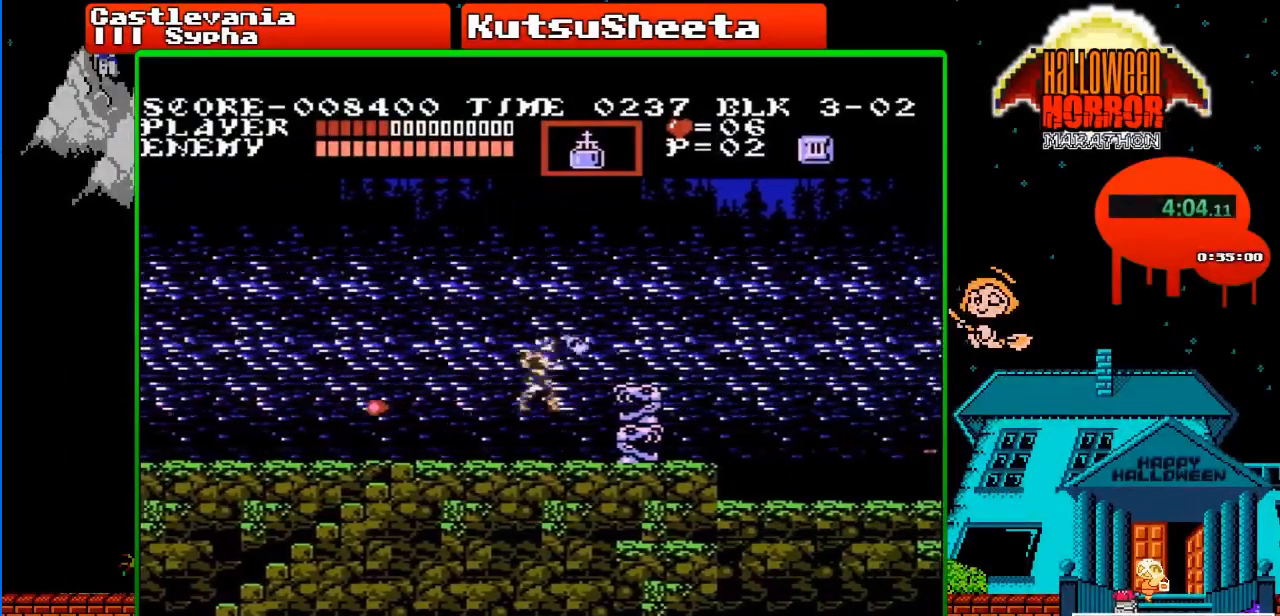
{"buttons": ["DPAD_RIGHT"], "events": [[283, "A", "down"], [400, "A", "up"]]}
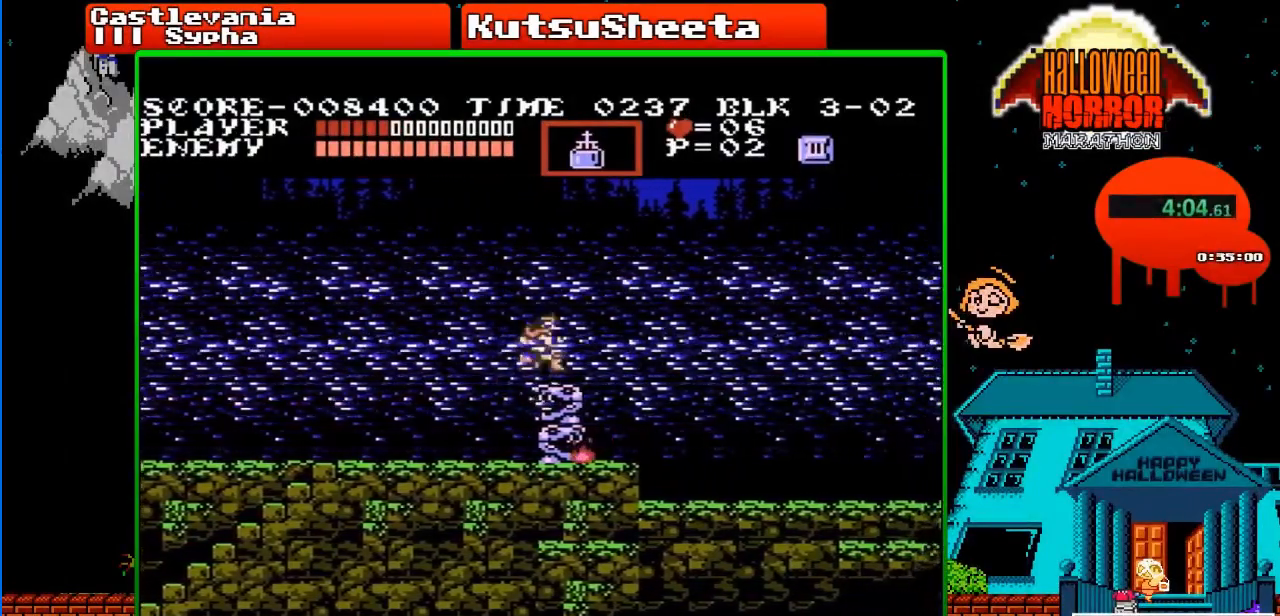
{"buttons": ["DPAD_RIGHT"], "events": []}
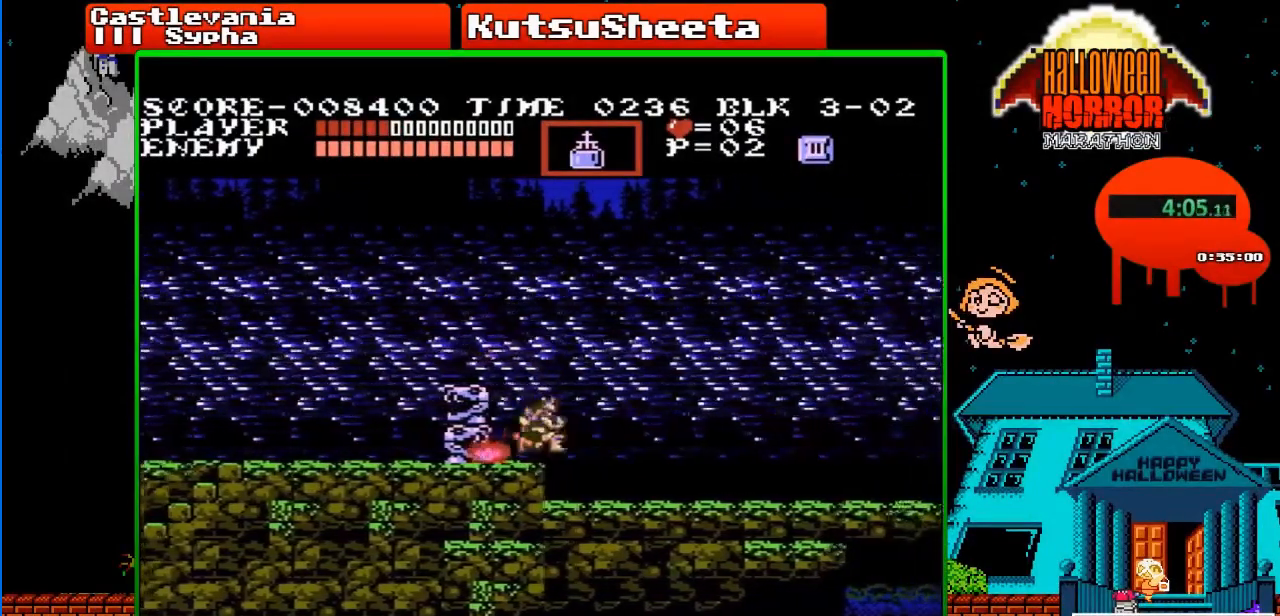
{"buttons": ["DPAD_RIGHT"], "events": [[17, "DPAD_UP", "down"], [33, "A", "down"], [100, "B", "down"], [250, "B", "up"], [250, "DPAD_RIGHT", "up"], [250, "DPAD_UP", "up"], [267, "A", "up"], [367, "DPAD_RIGHT", "down"]]}
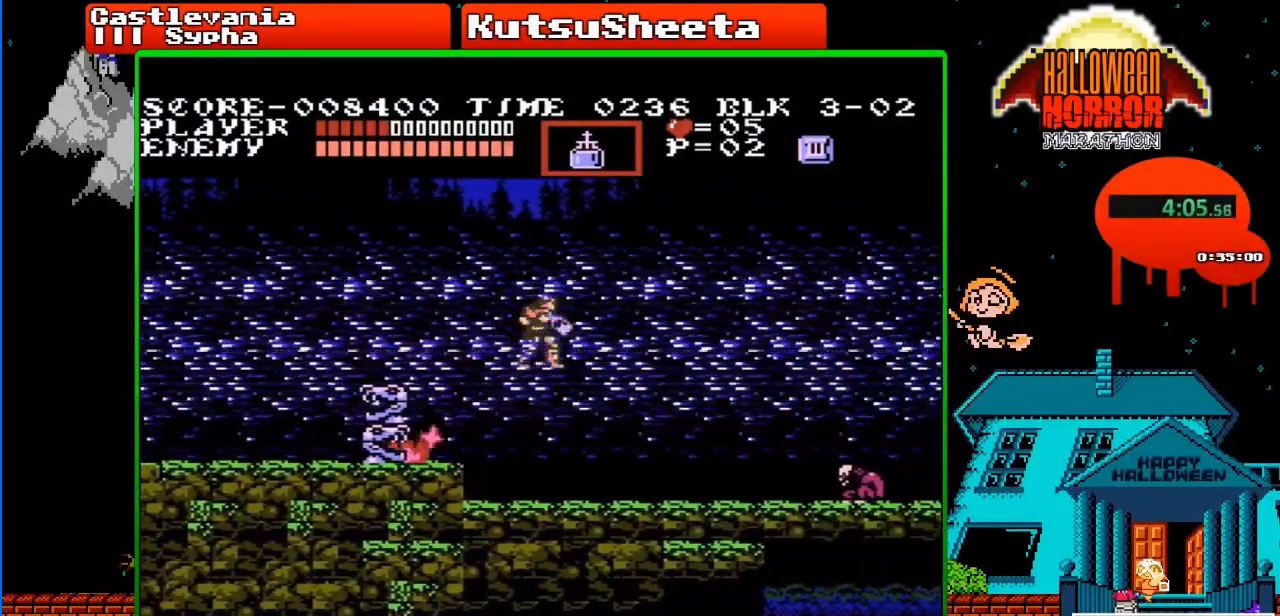
{"buttons": ["DPAD_RIGHT"], "events": []}
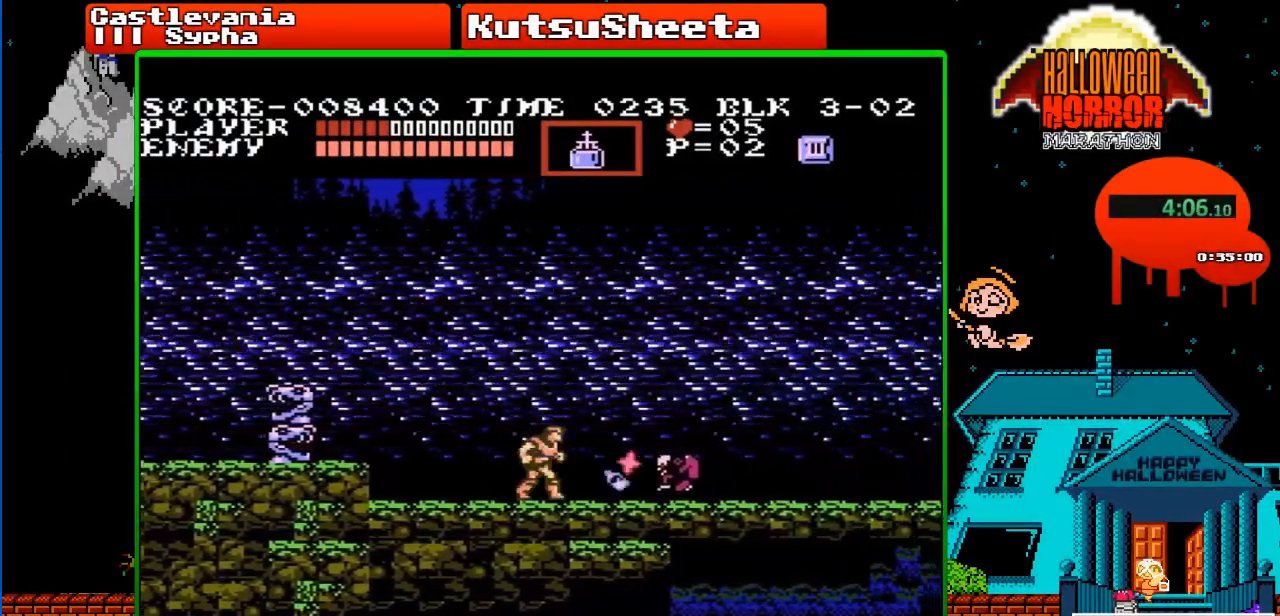
{"buttons": ["DPAD_RIGHT"], "events": []}
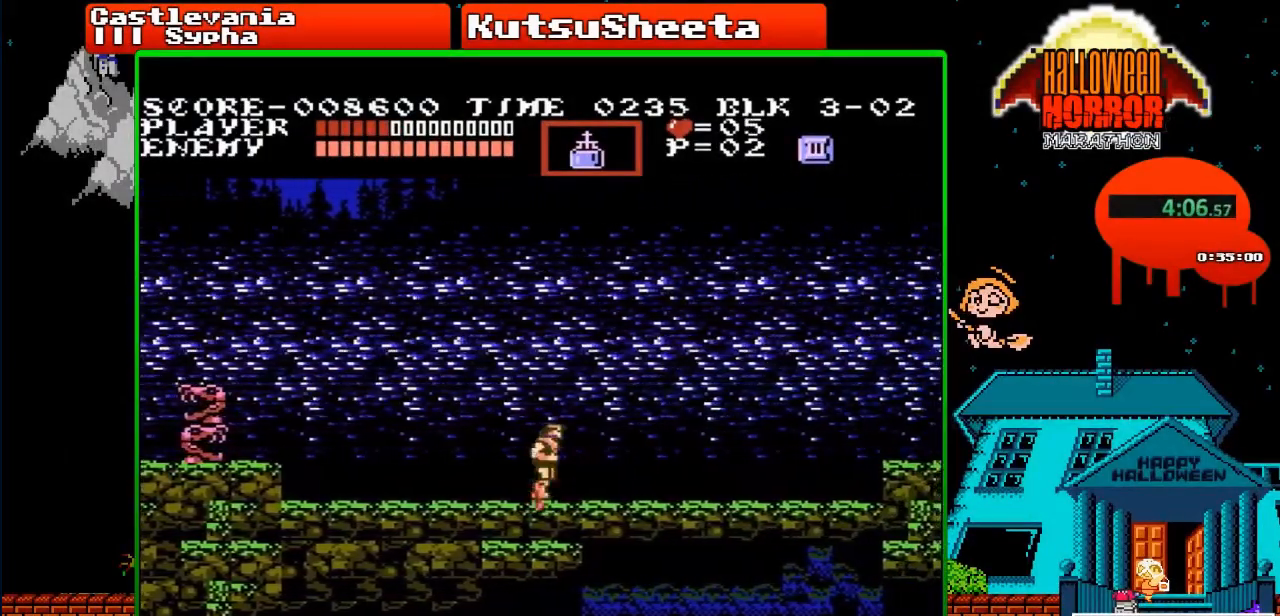
{"buttons": ["DPAD_RIGHT"], "events": []}
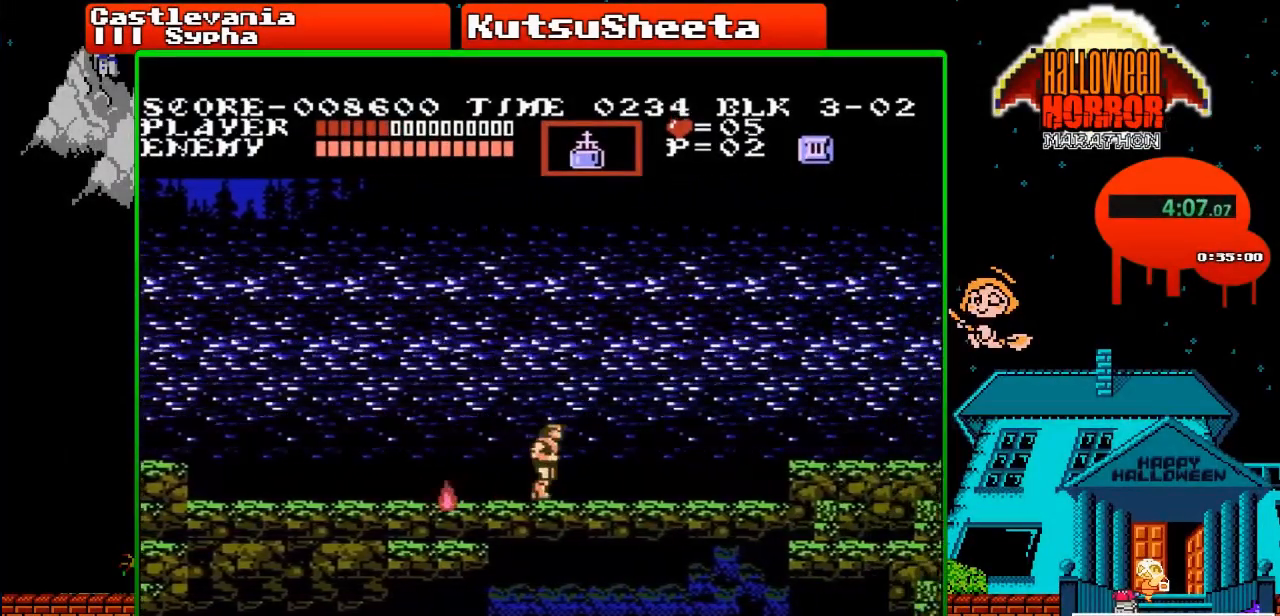
{"buttons": ["DPAD_RIGHT"], "events": []}
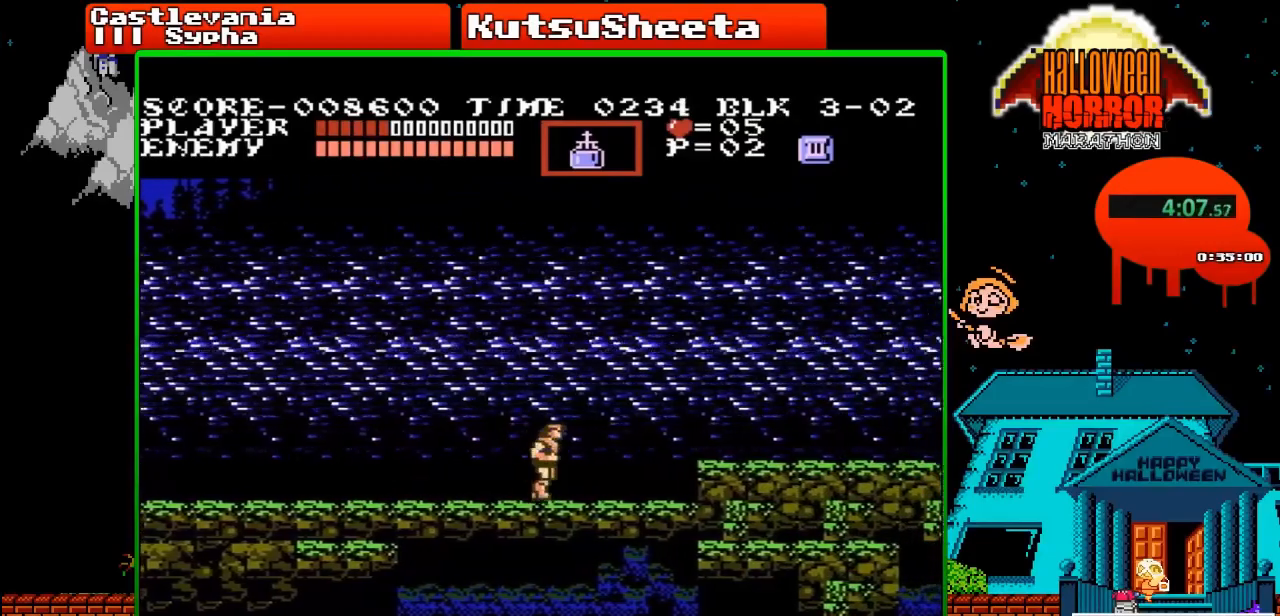
{"buttons": ["DPAD_RIGHT"], "events": []}
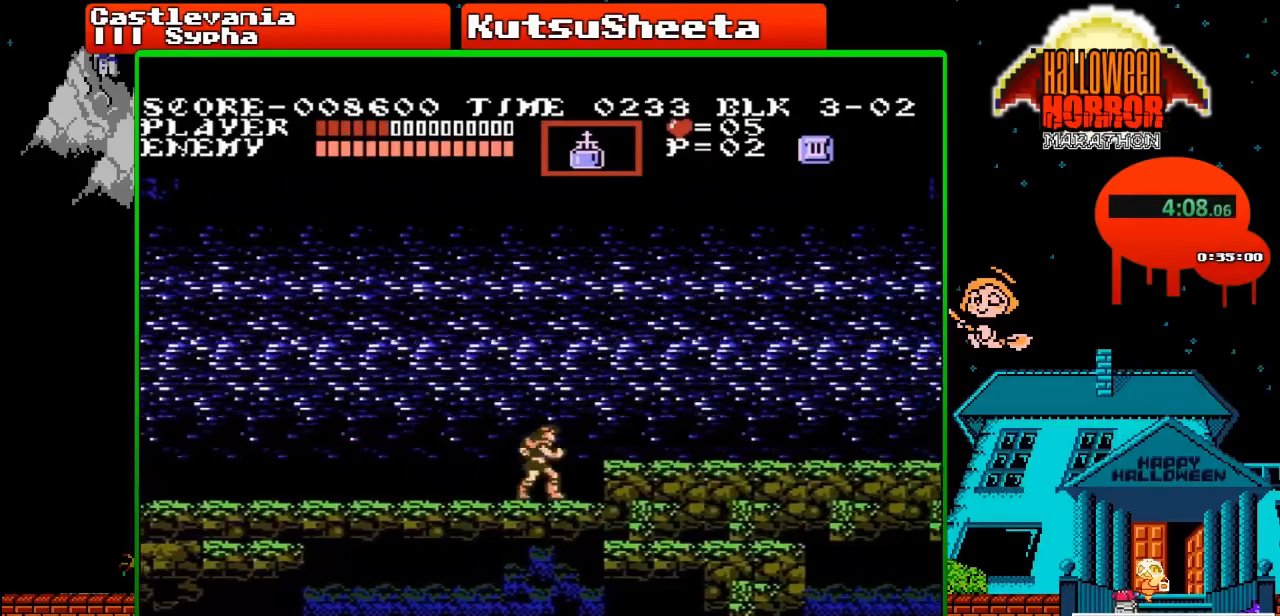
{"buttons": ["DPAD_RIGHT"], "events": [[83, "A", "down"], [250, "A", "up"]]}